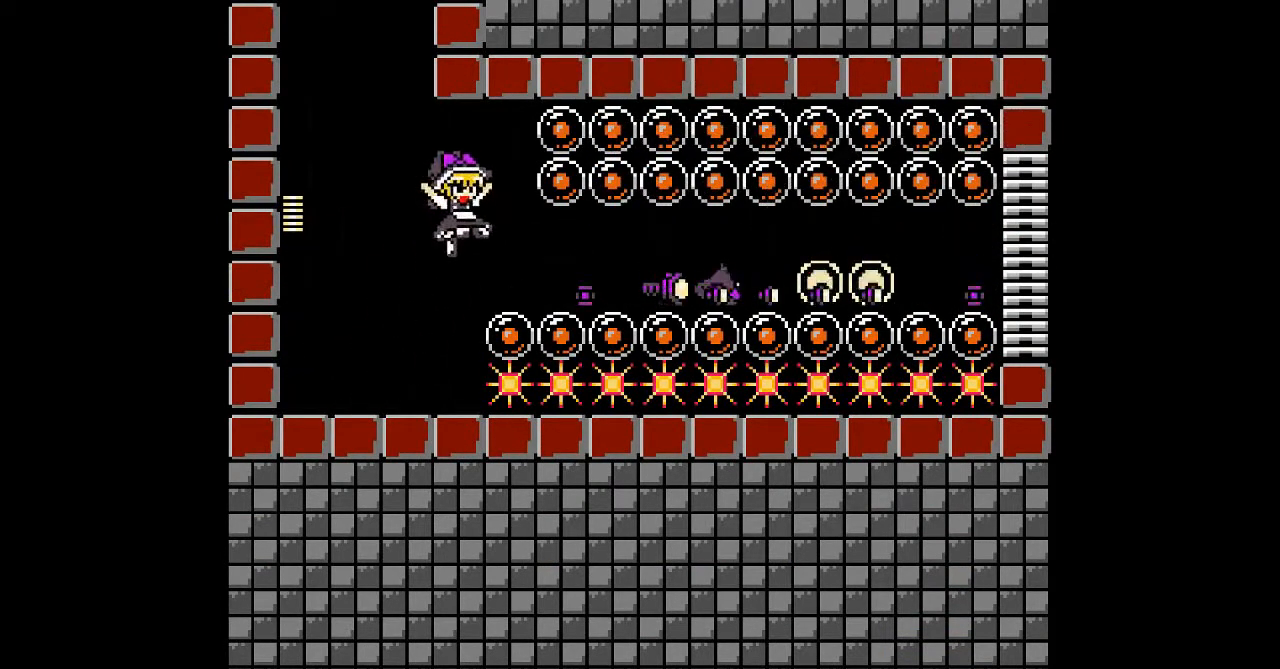
Gameplay with a controller; each line is a JSON object with the inputs held at the frame after it. "events" lists button and stick changes between this image and that frame as [ms after this image, input, new state], when the widget could be followed in between. Not read: DPAD_LEFT DPAD_RIGHT L3 R3 other_buttons.
{"buttons": ["B", "DPAD_DOWN"], "events": [[67, "B", "up"], [200, "DPAD_DOWN", "down"], [400, "B", "down"]]}
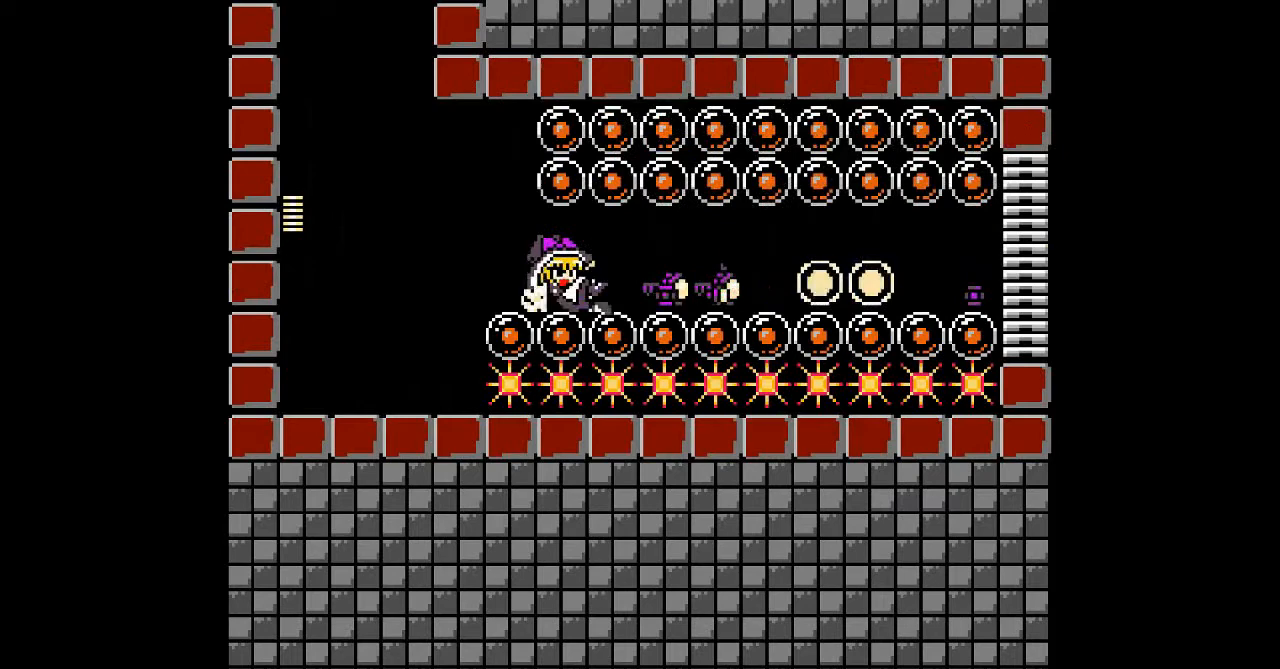
{"buttons": ["DPAD_DOWN"], "events": [[233, "B", "up"]]}
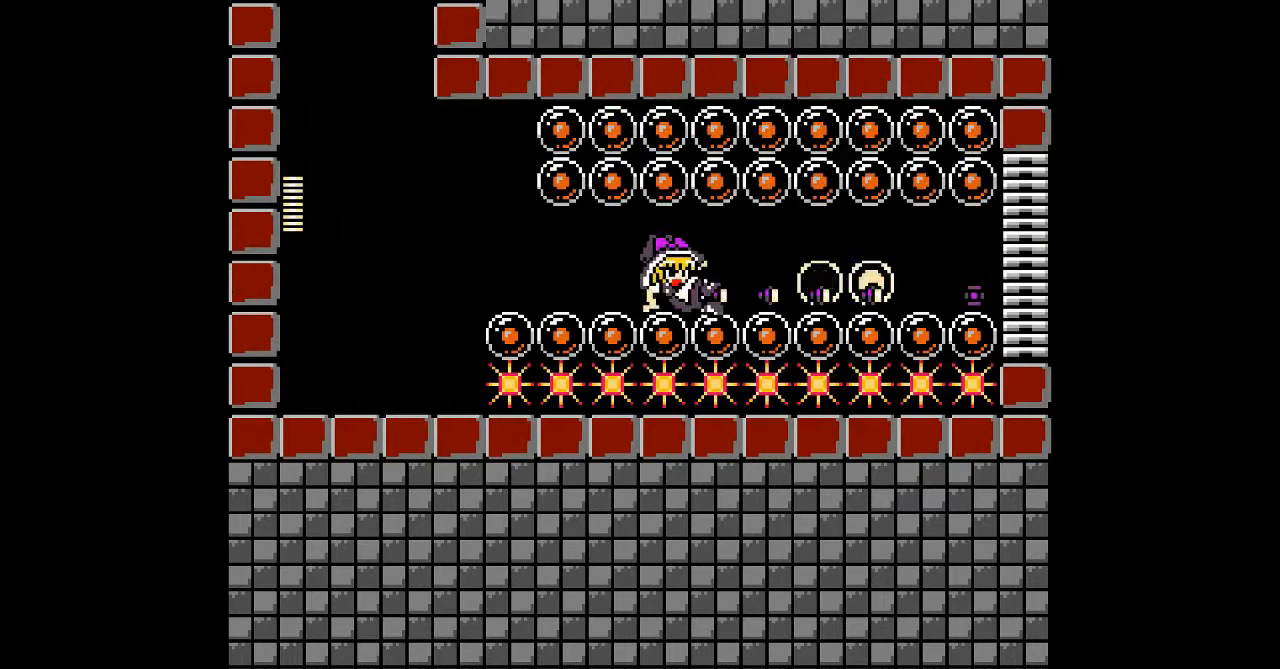
{"buttons": ["DPAD_DOWN"], "events": []}
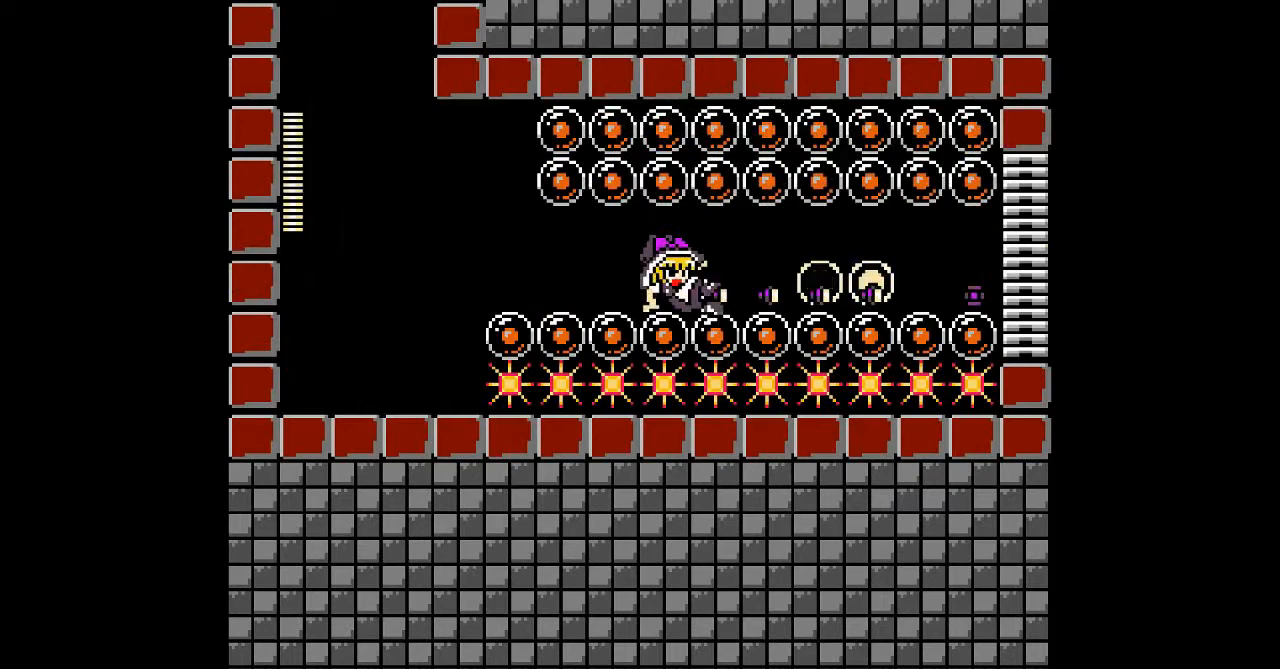
{"buttons": [], "events": [[100, "DPAD_DOWN", "up"]]}
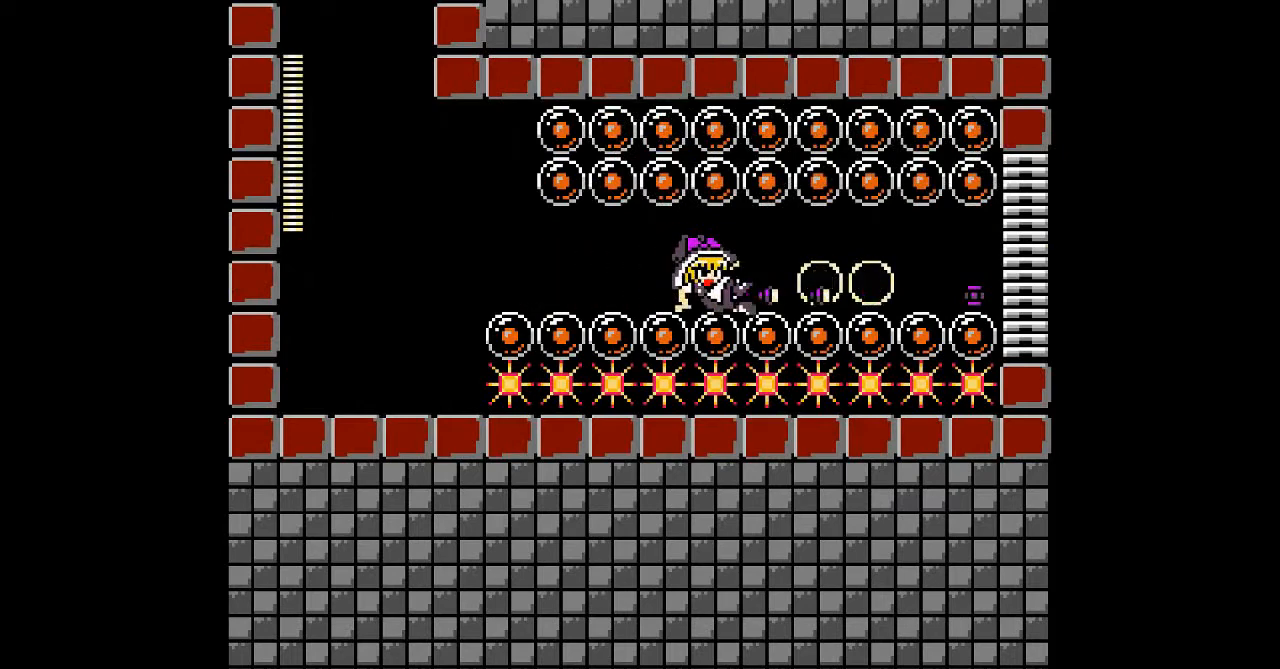
{"buttons": [], "events": []}
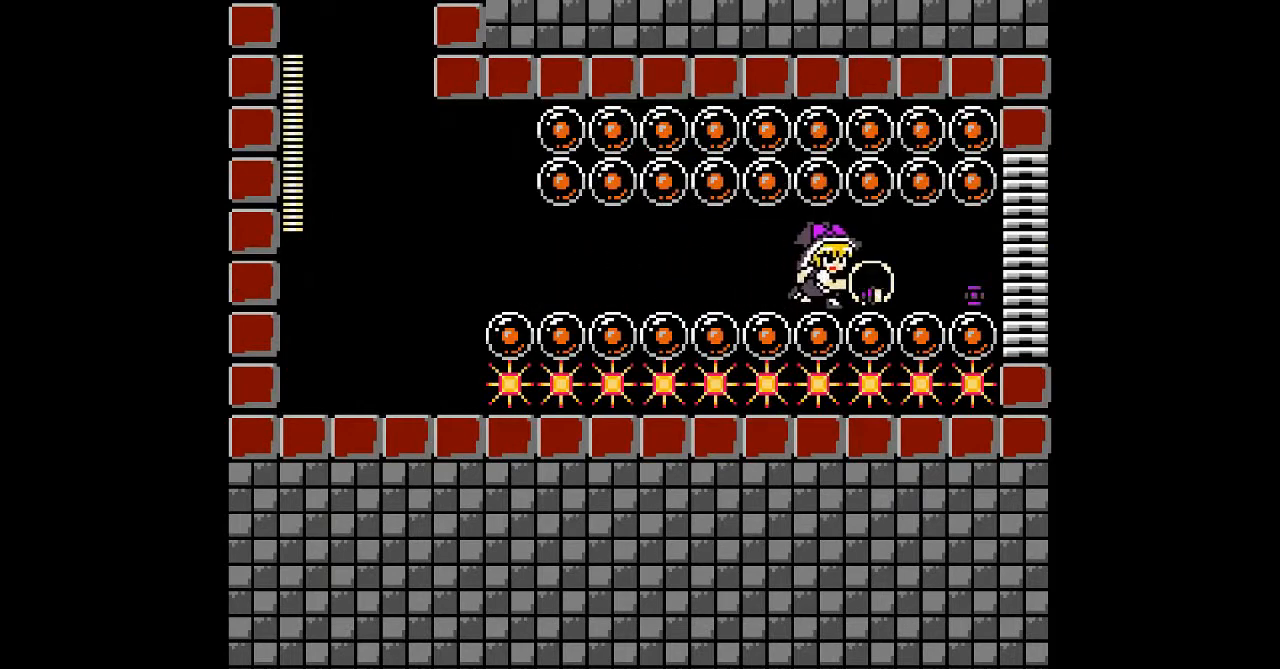
{"buttons": [], "events": []}
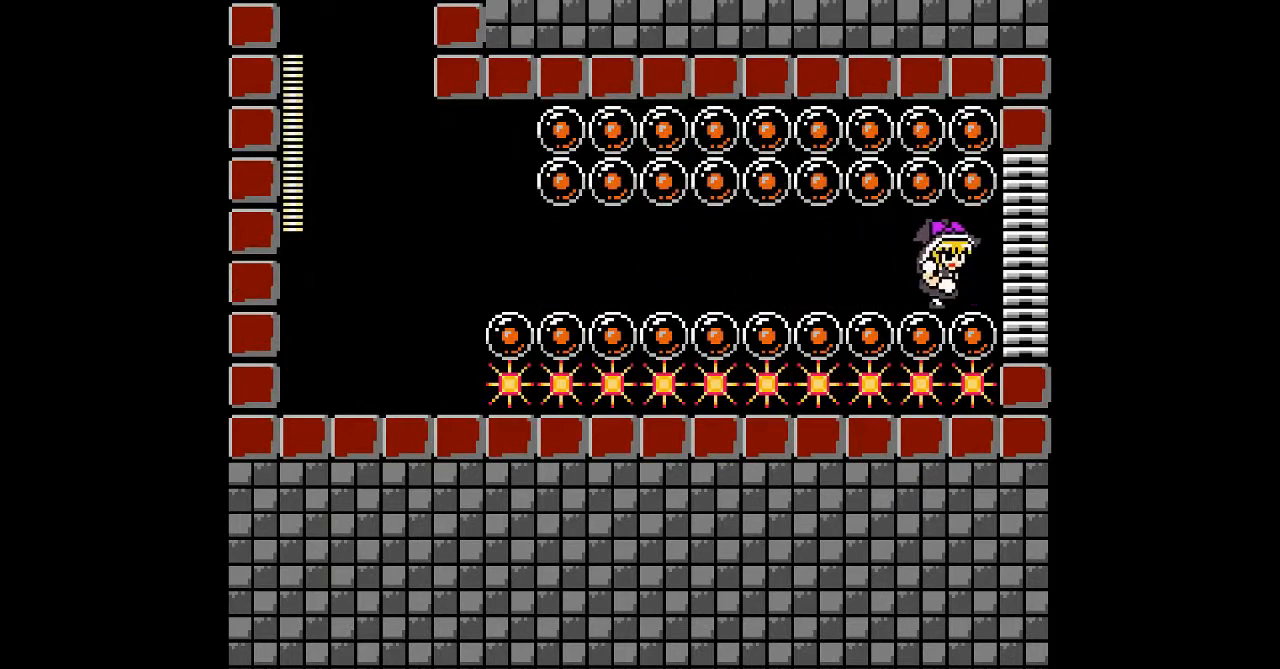
{"buttons": [], "events": []}
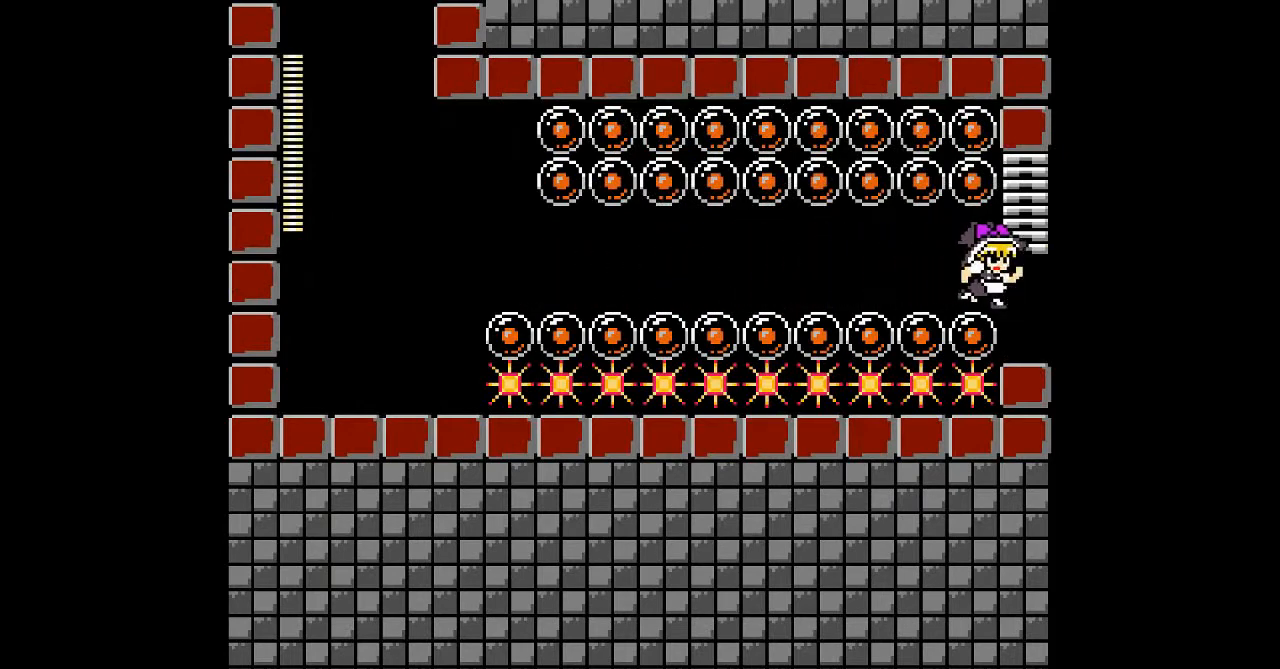
{"buttons": [], "events": []}
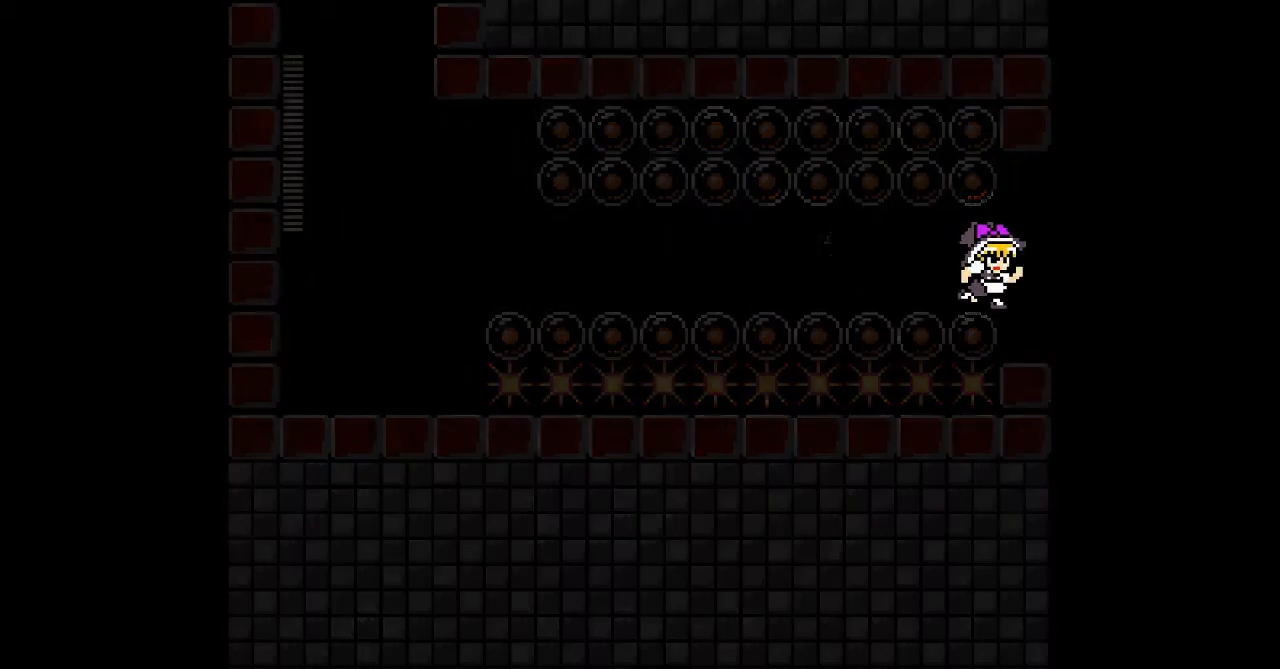
{"buttons": [], "events": []}
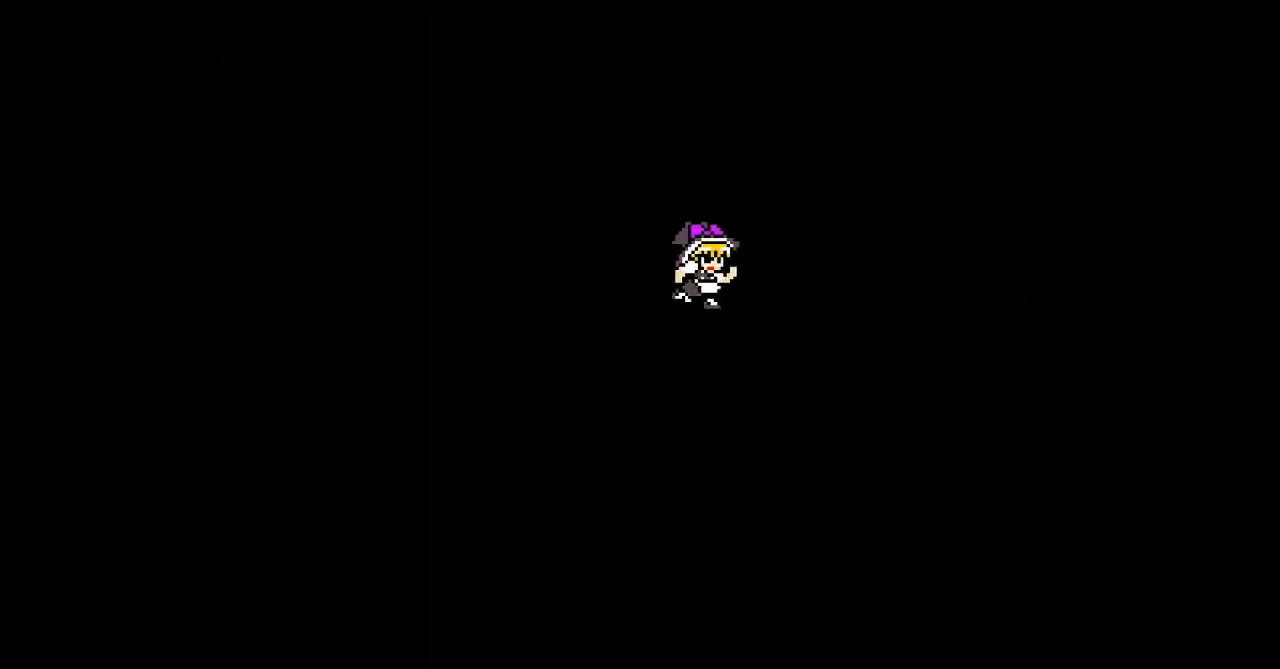
{"buttons": [], "events": []}
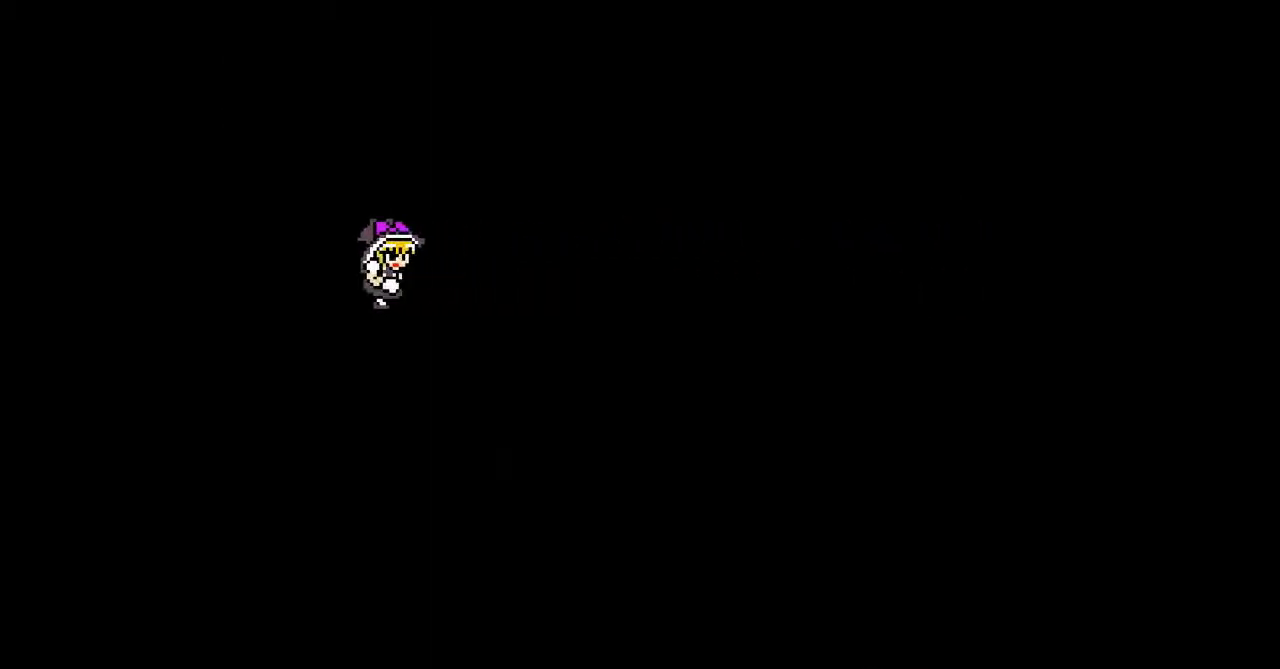
{"buttons": [], "events": []}
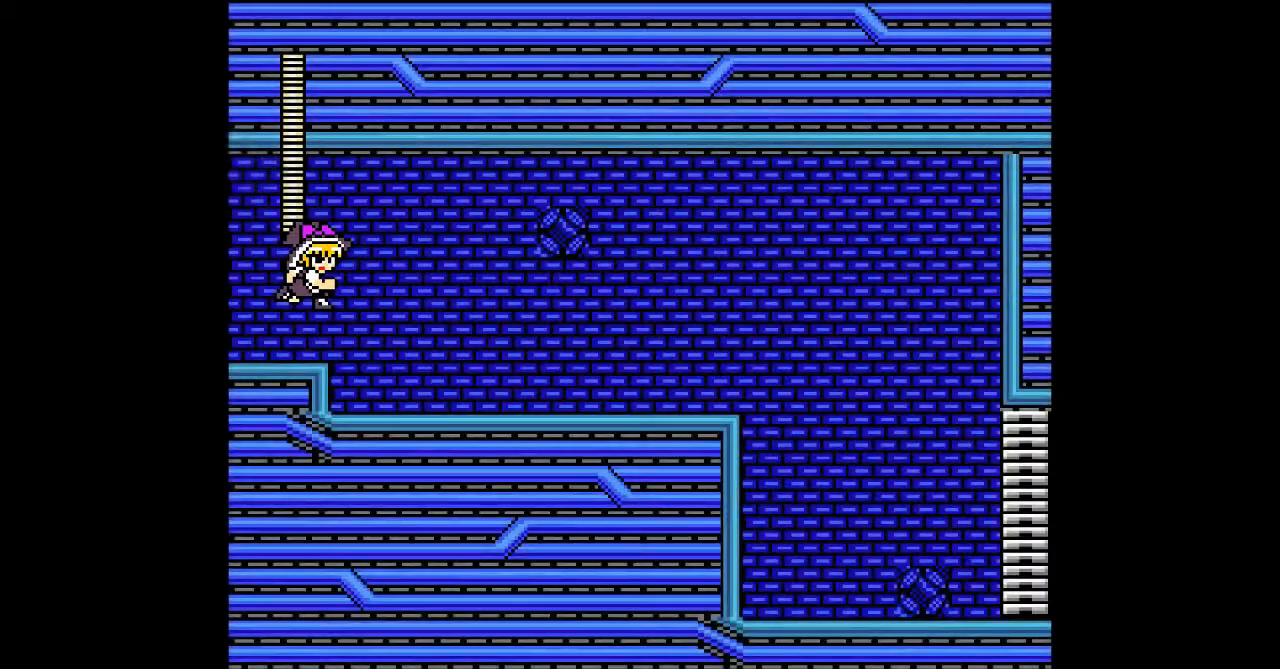
{"buttons": ["A"], "events": [[100, "A", "down"]]}
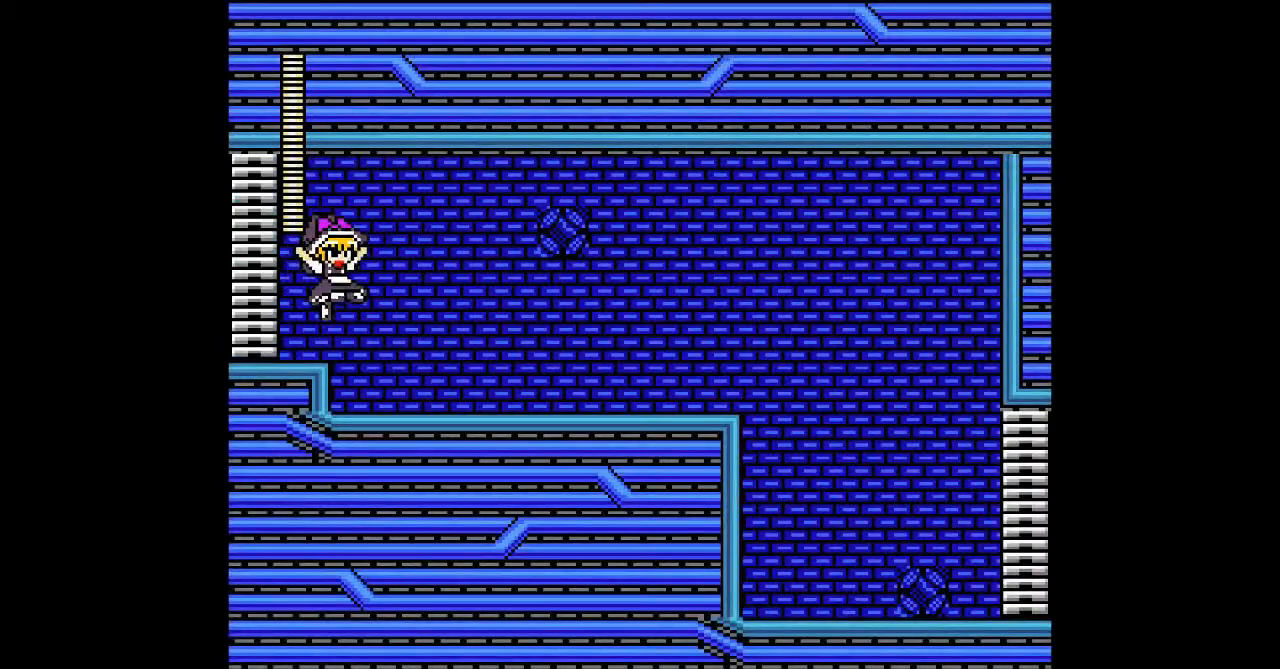
{"buttons": ["A"], "events": []}
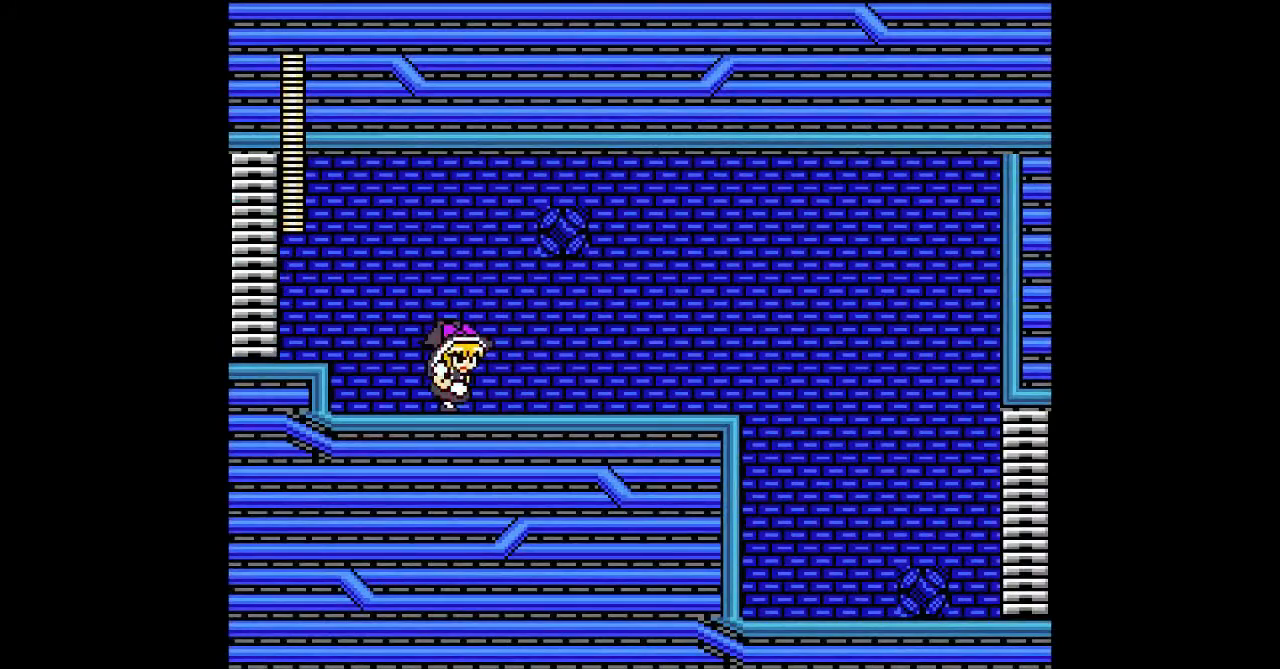
{"buttons": ["A"], "events": []}
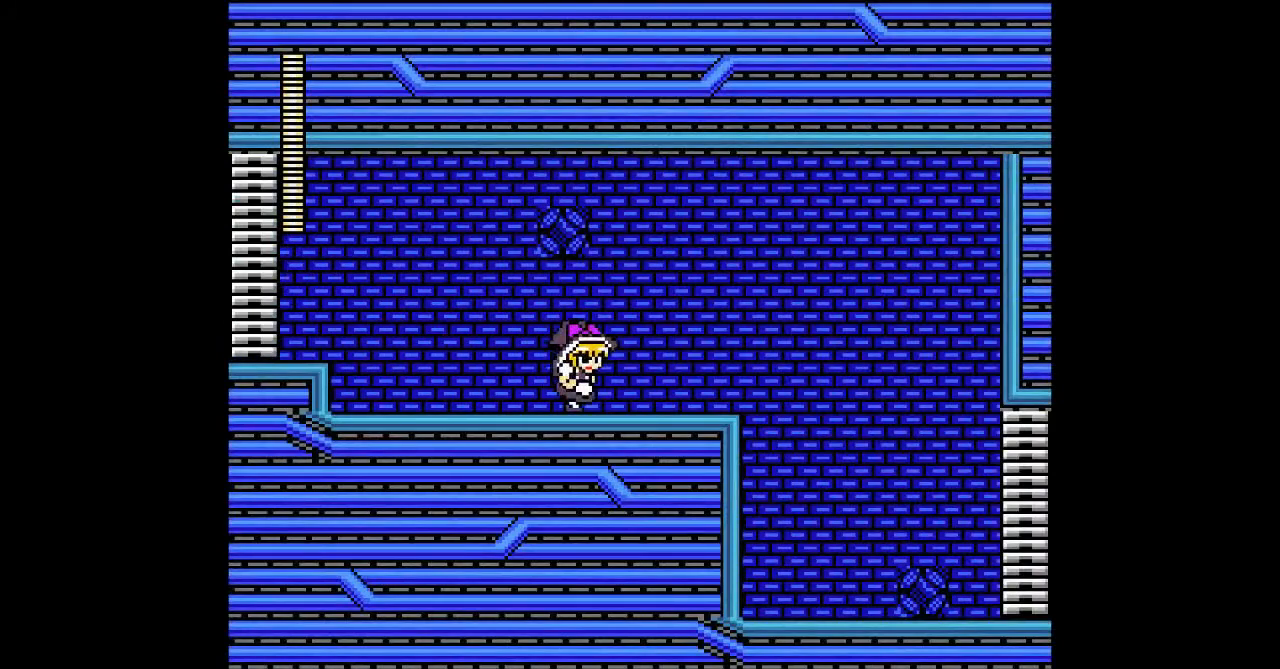
{"buttons": ["A"], "events": [[67, "DPAD_DOWN", "down"], [233, "B", "down"], [333, "DPAD_DOWN", "up"], [367, "B", "up"]]}
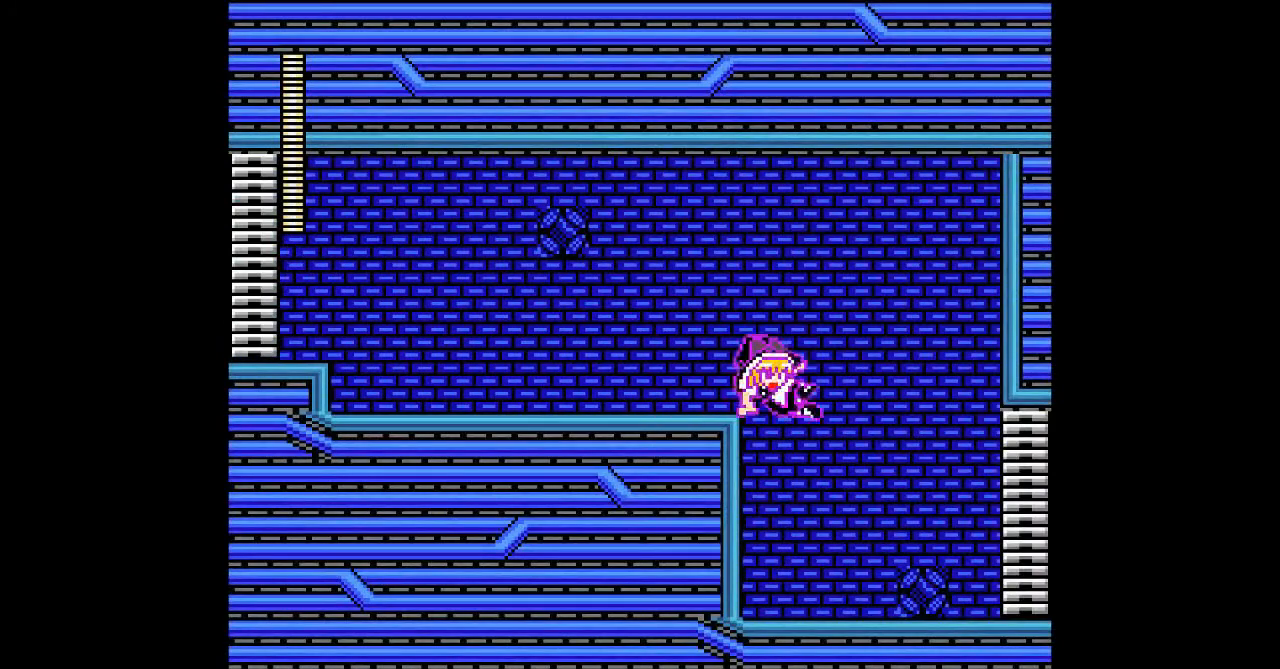
{"buttons": ["A"], "events": []}
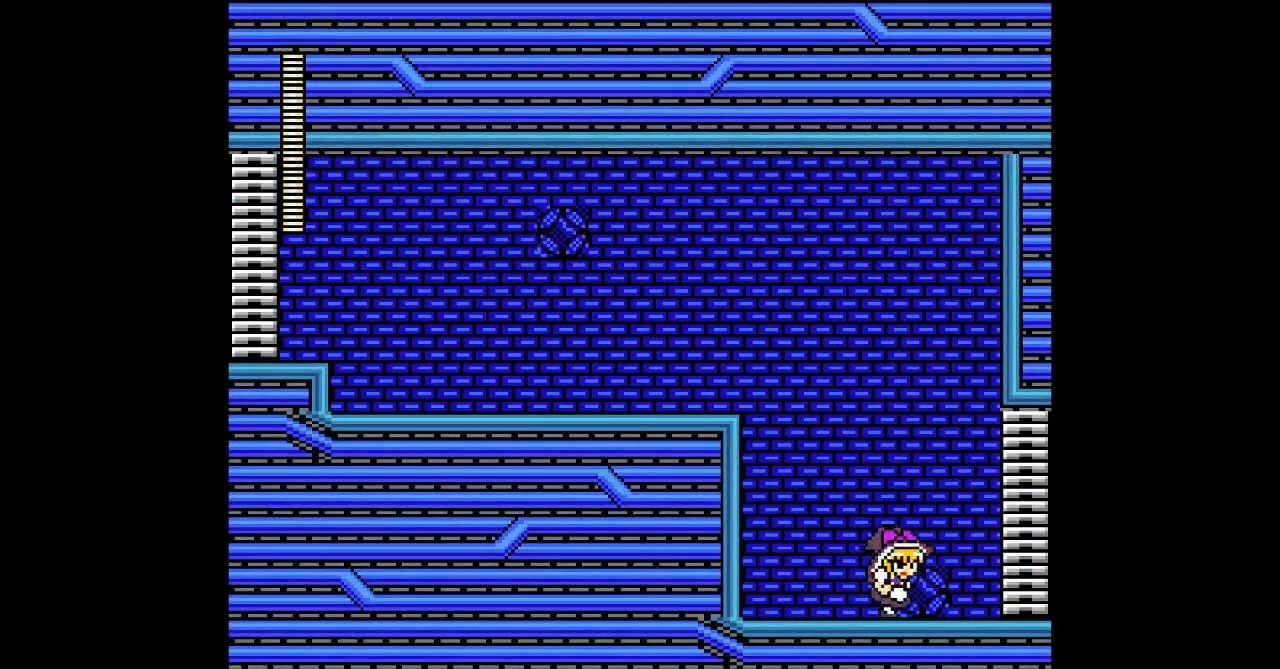
{"buttons": ["A"], "events": []}
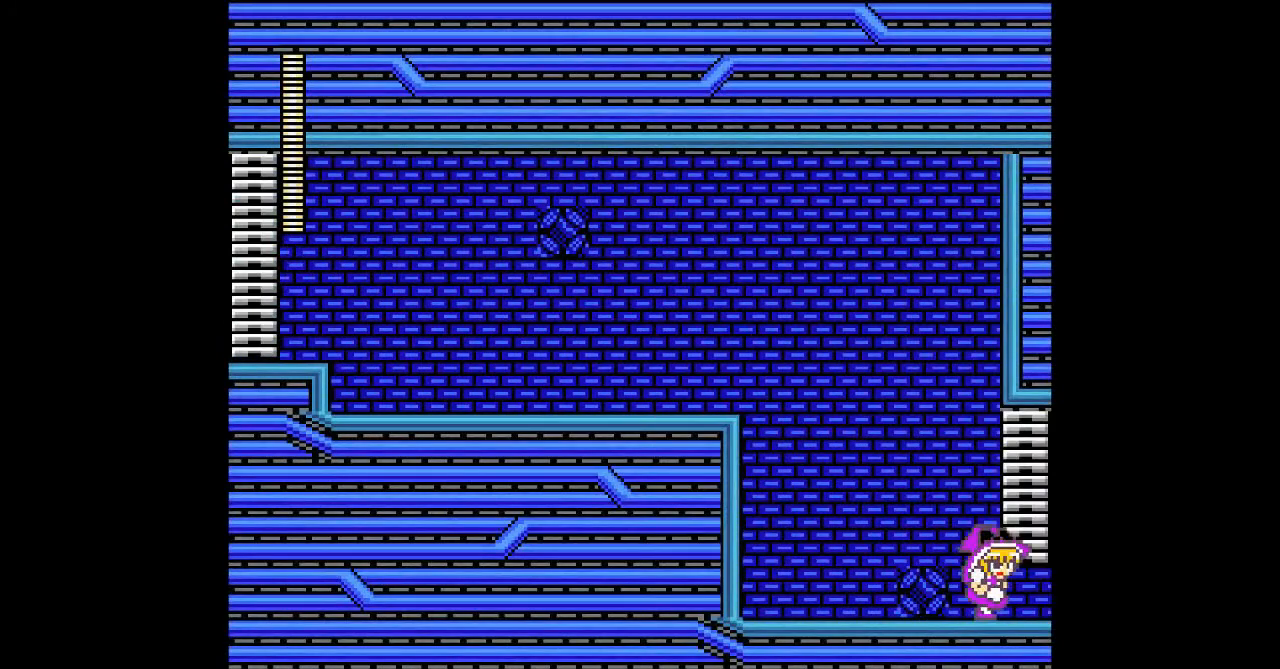
{"buttons": ["A"], "events": []}
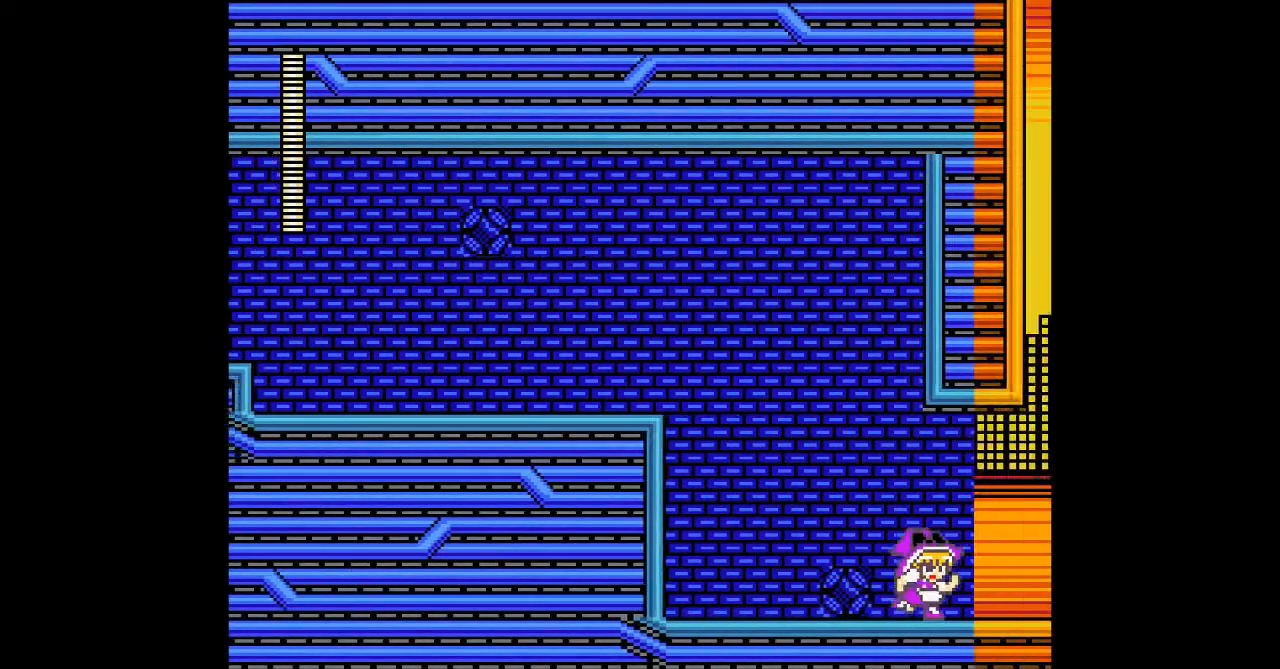
{"buttons": ["A"], "events": []}
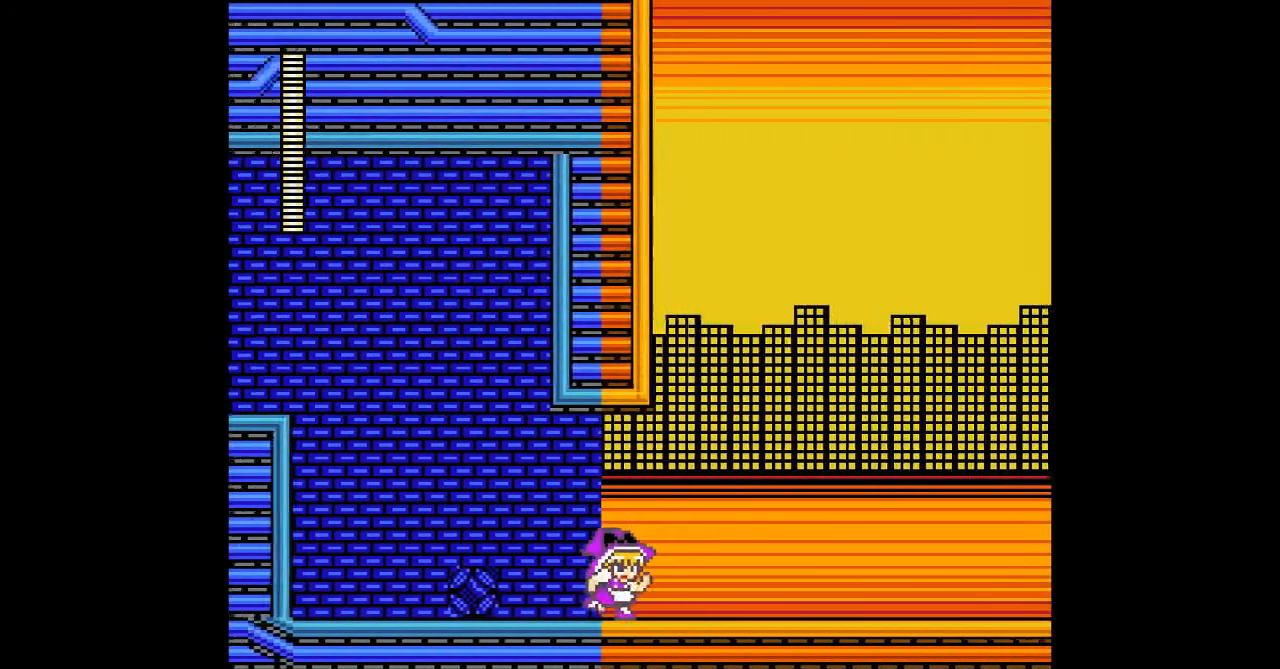
{"buttons": ["A"], "events": []}
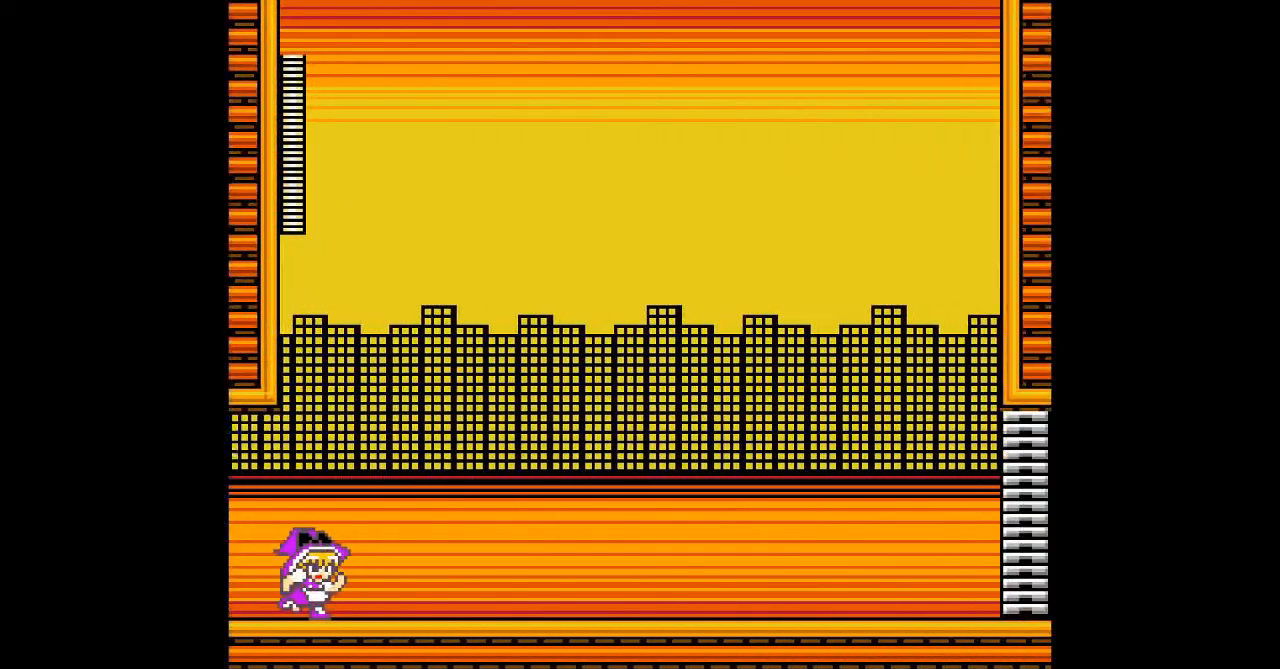
{"buttons": ["A"], "events": []}
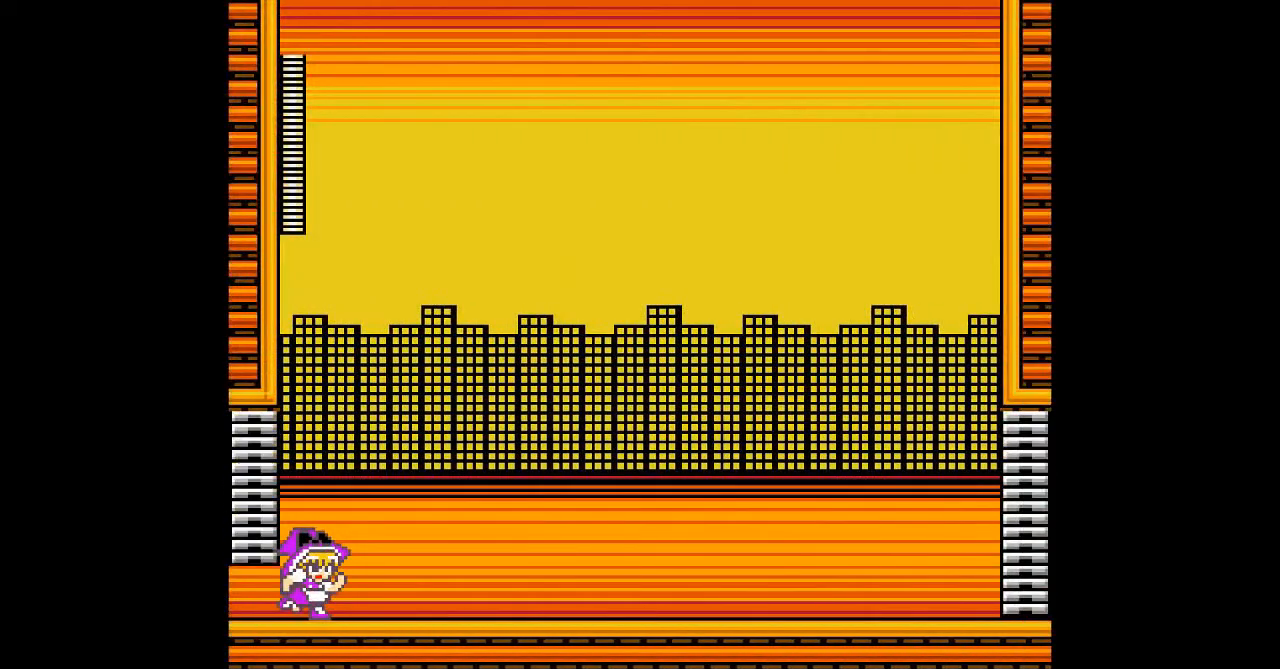
{"buttons": ["A"], "events": []}
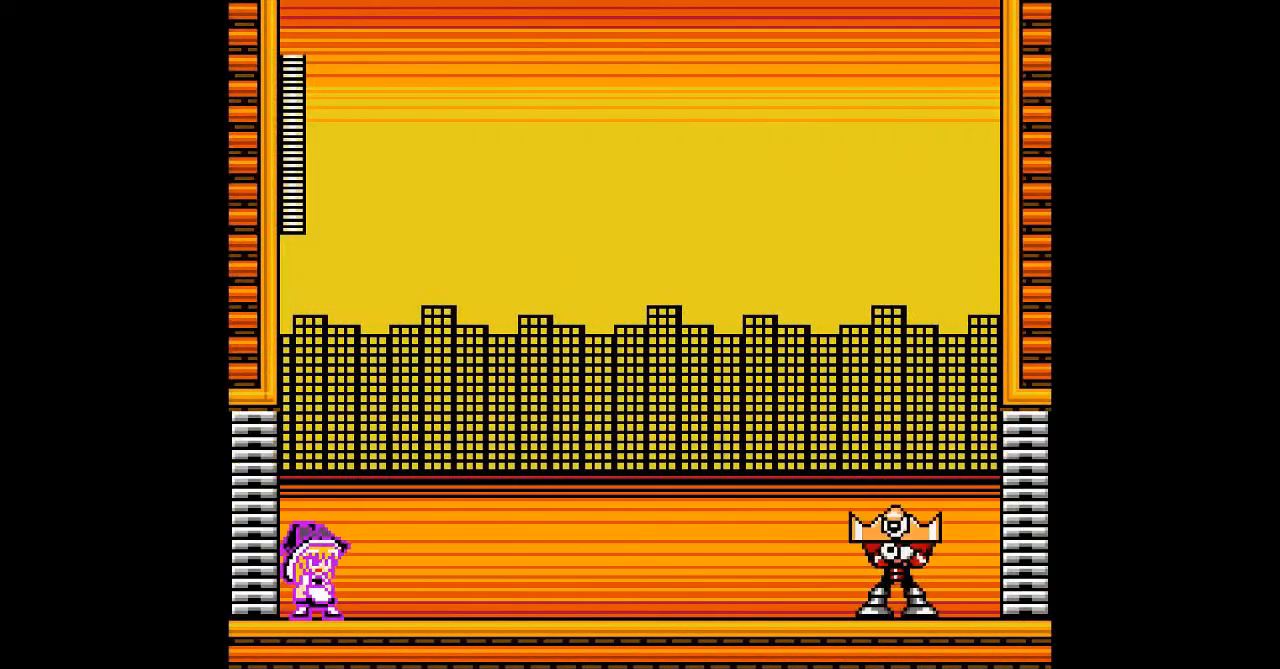
{"buttons": ["A"], "events": []}
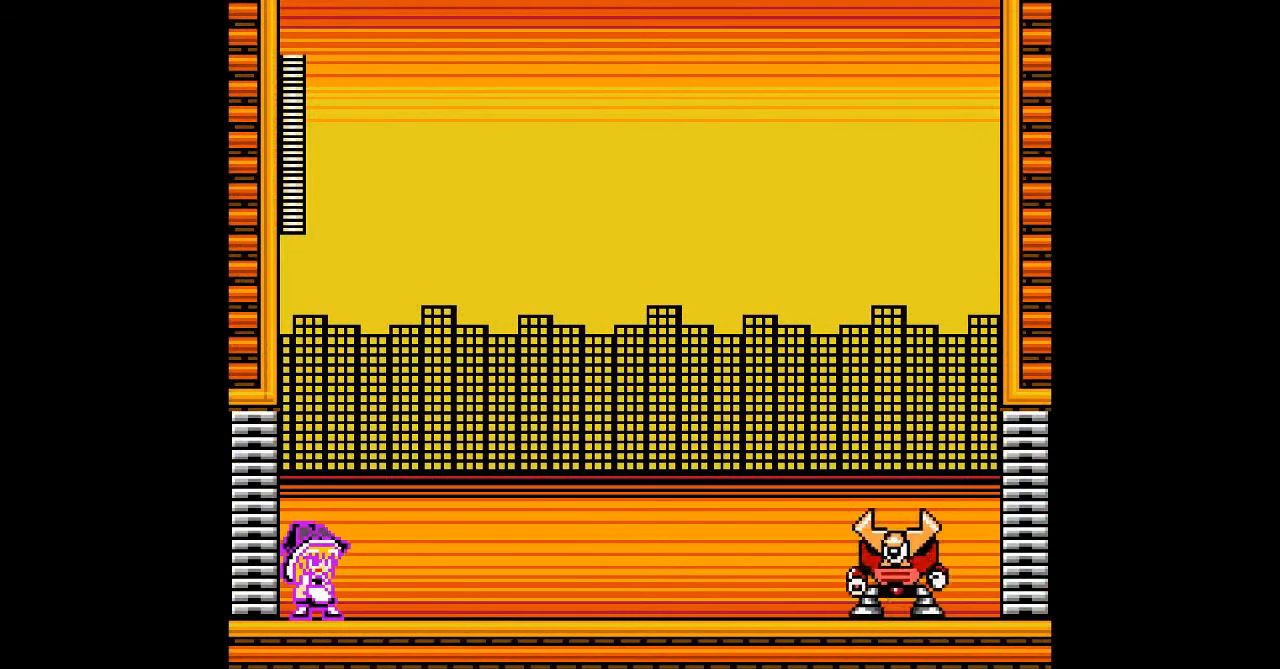
{"buttons": ["A"], "events": []}
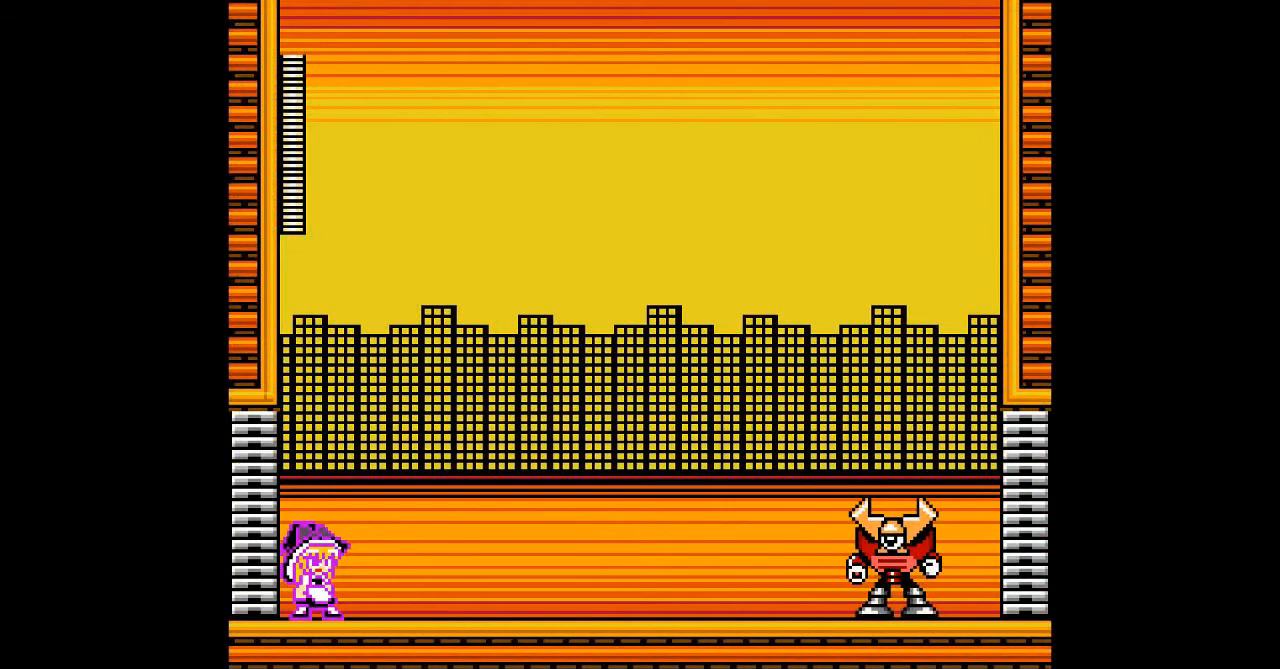
{"buttons": ["A"], "events": []}
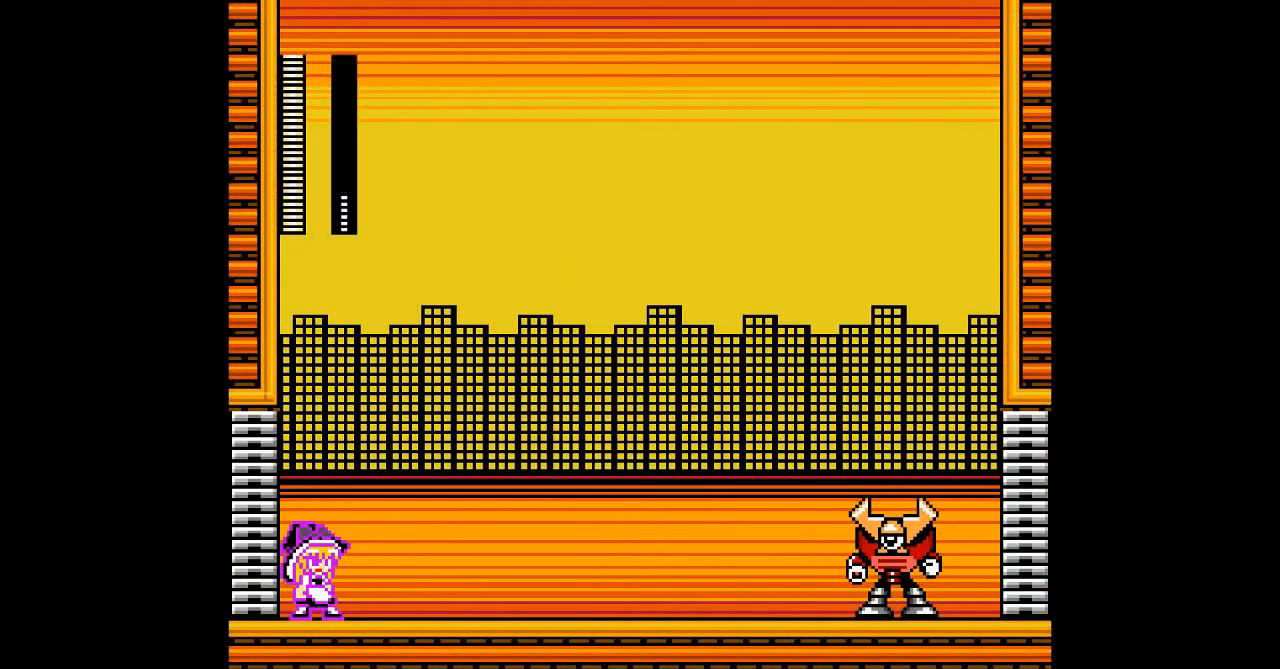
{"buttons": ["A"], "events": []}
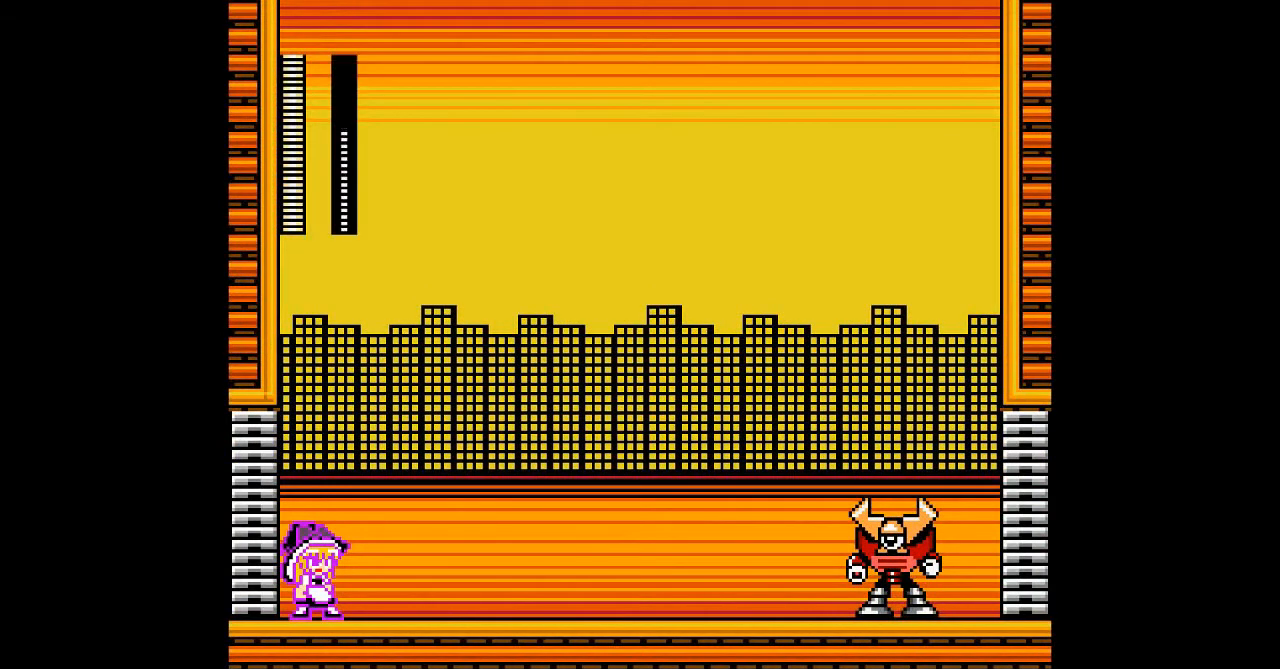
{"buttons": ["A"], "events": []}
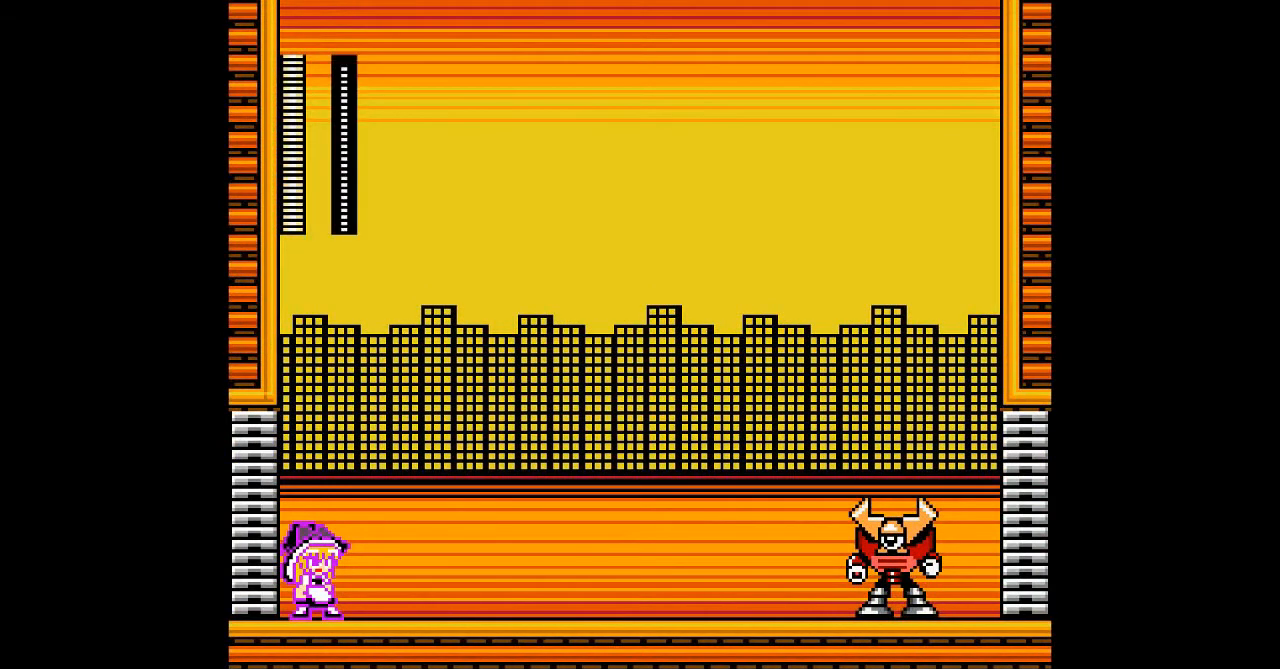
{"buttons": ["A"], "events": []}